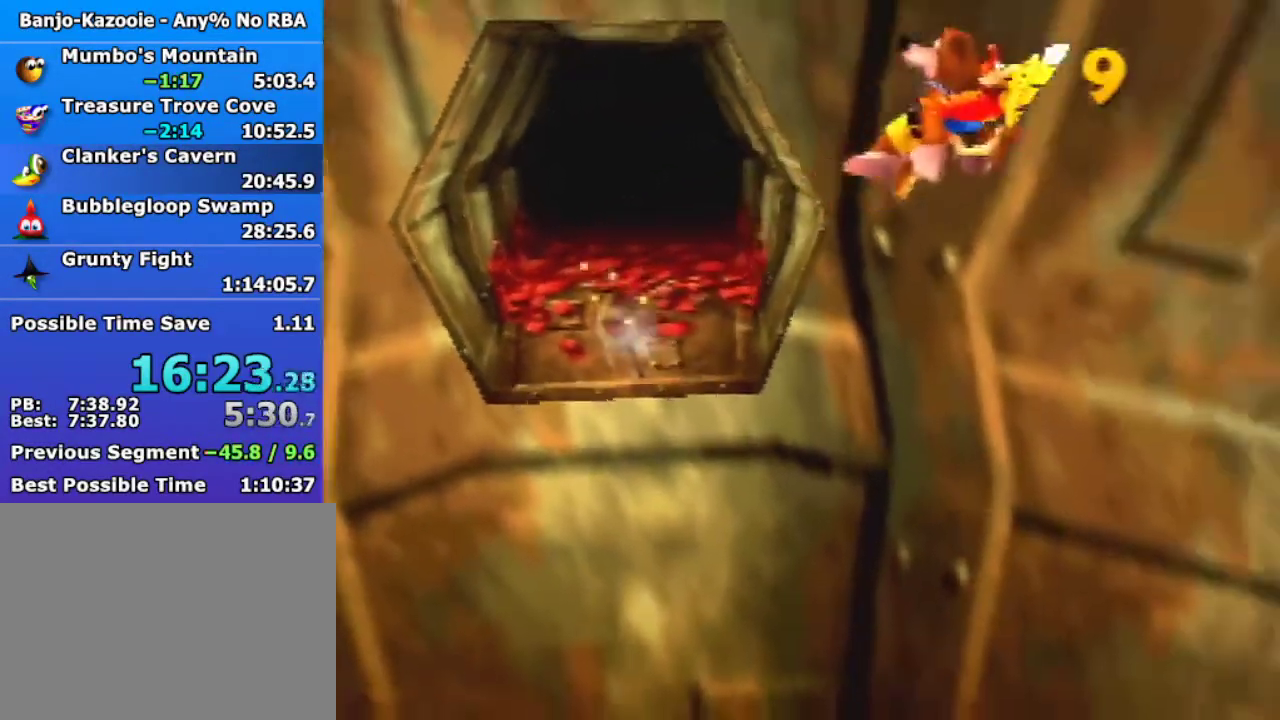
Gameplay with a controller (Nintendo layout); each line is a JSON object with the inputs held at the frame after it. "events" lists button and stick changes between this image and that frame as [ms after this image, input, new state], when the widget could be followed in between. This overlay highlights the sticks when they move; stick clicks (L3) are not distinguishable. Not read: L3 R1 R3.
{"buttons": ["A"], "left_stick": "down-right"}
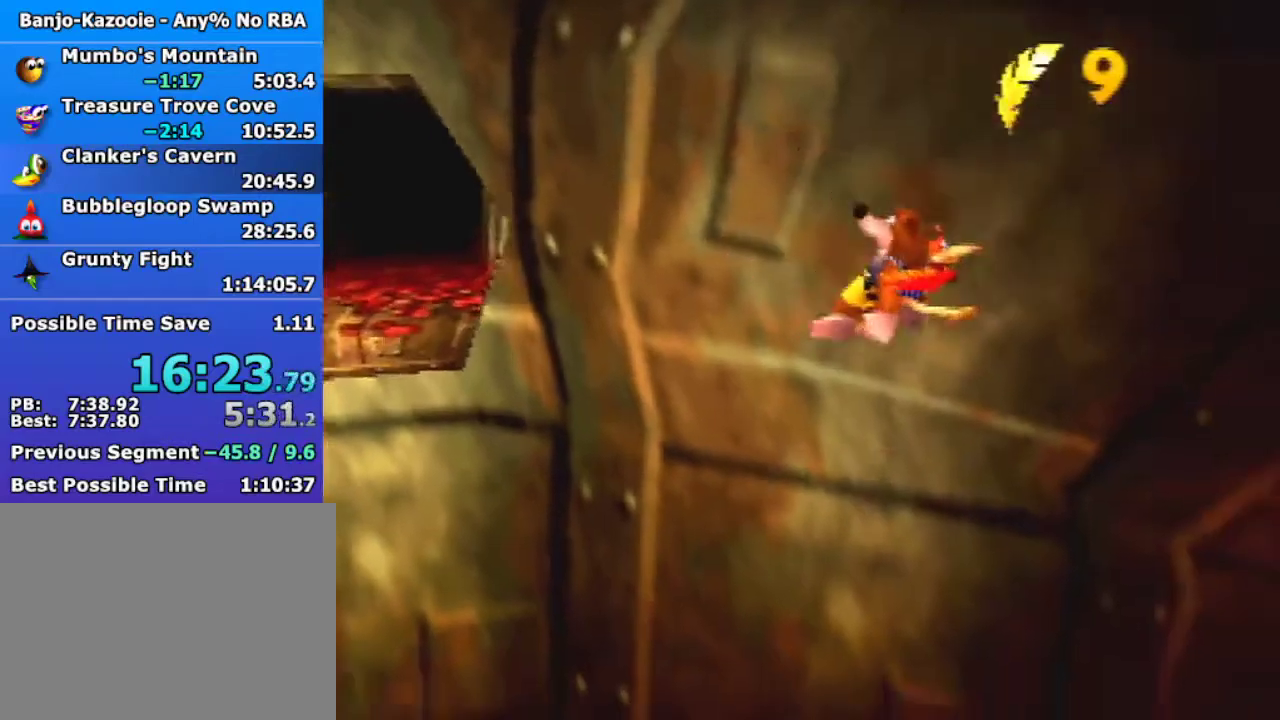
{"buttons": ["A"], "left_stick": "down-right"}
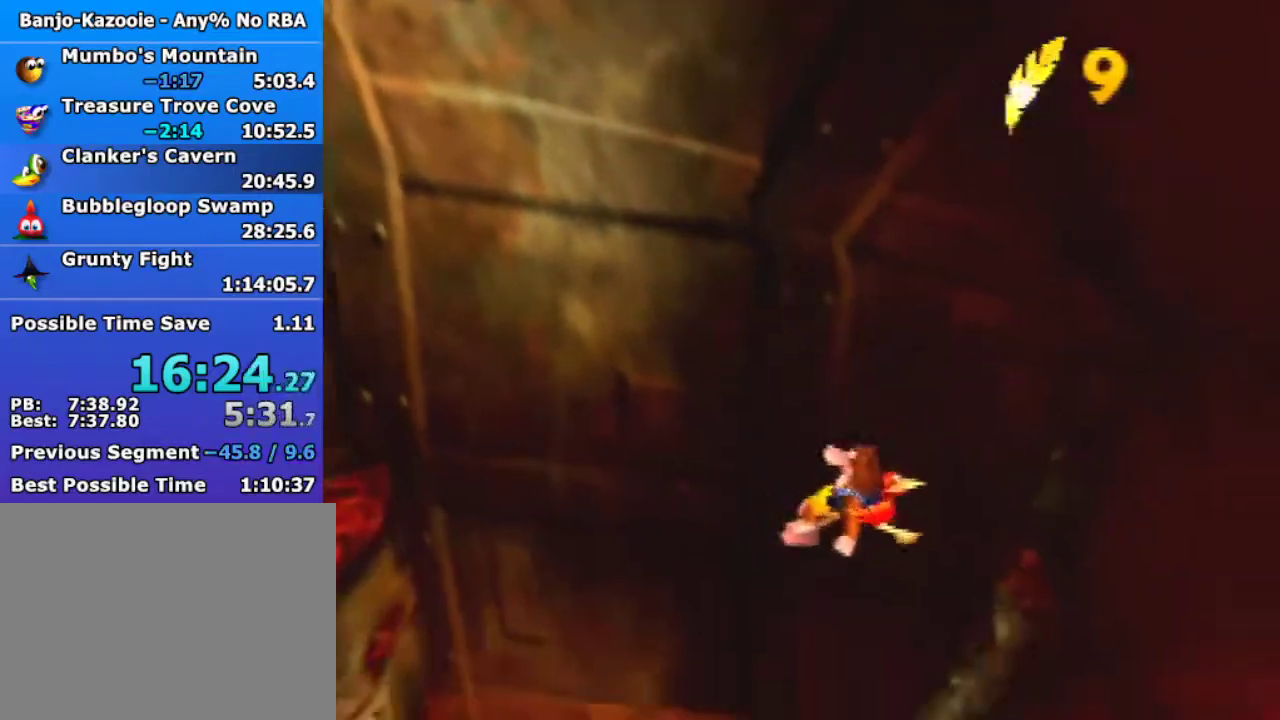
{"buttons": ["A"], "left_stick": "down-right"}
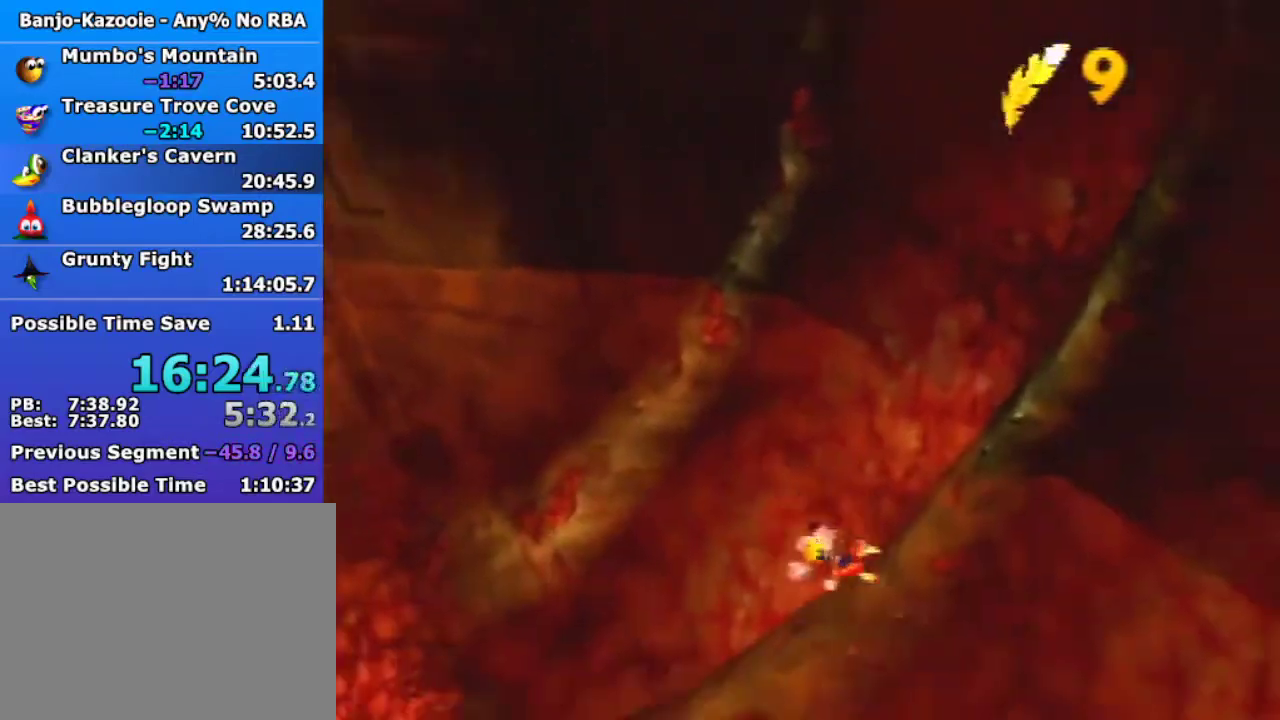
{"buttons": [], "left_stick": "down-right", "events": [[133, "A", "up"]]}
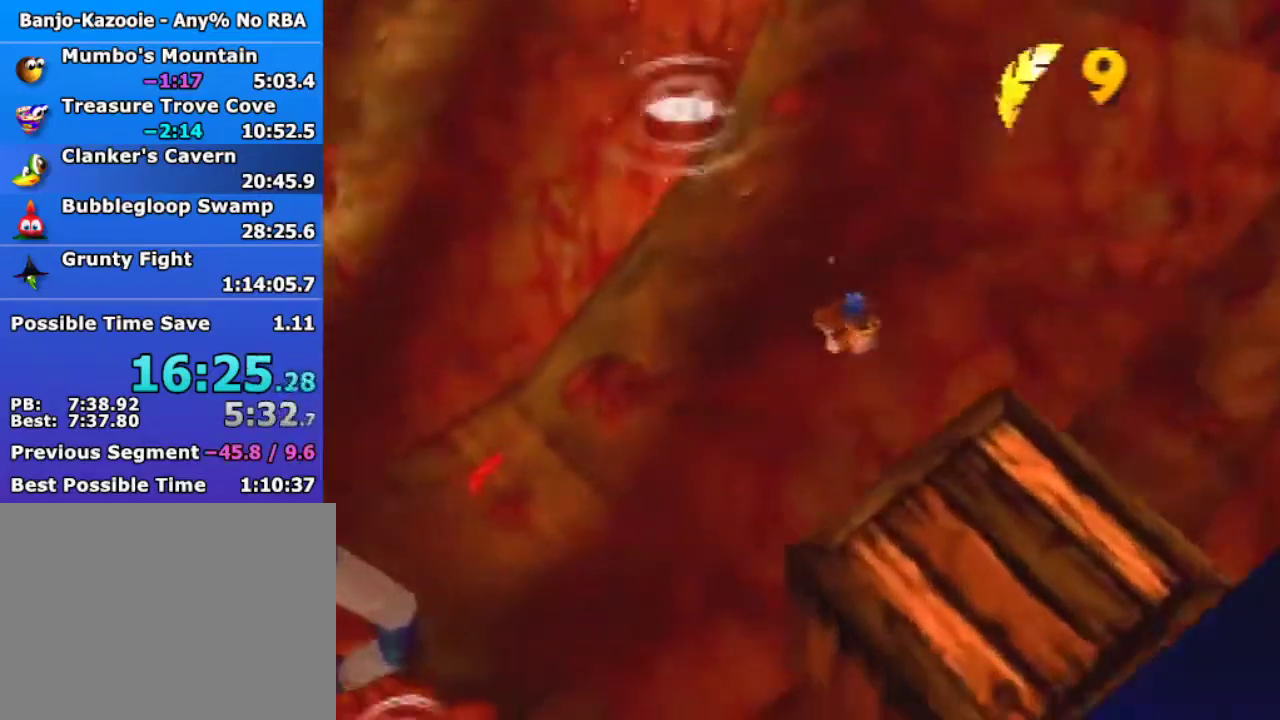
{"buttons": [], "left_stick": "right", "events": [[67, "C_DOWN", "down"], [233, "C_DOWN", "up"], [233, "left_stick", "right"], [400, "C_LEFT", "down"], [500, "C_LEFT", "up"]]}
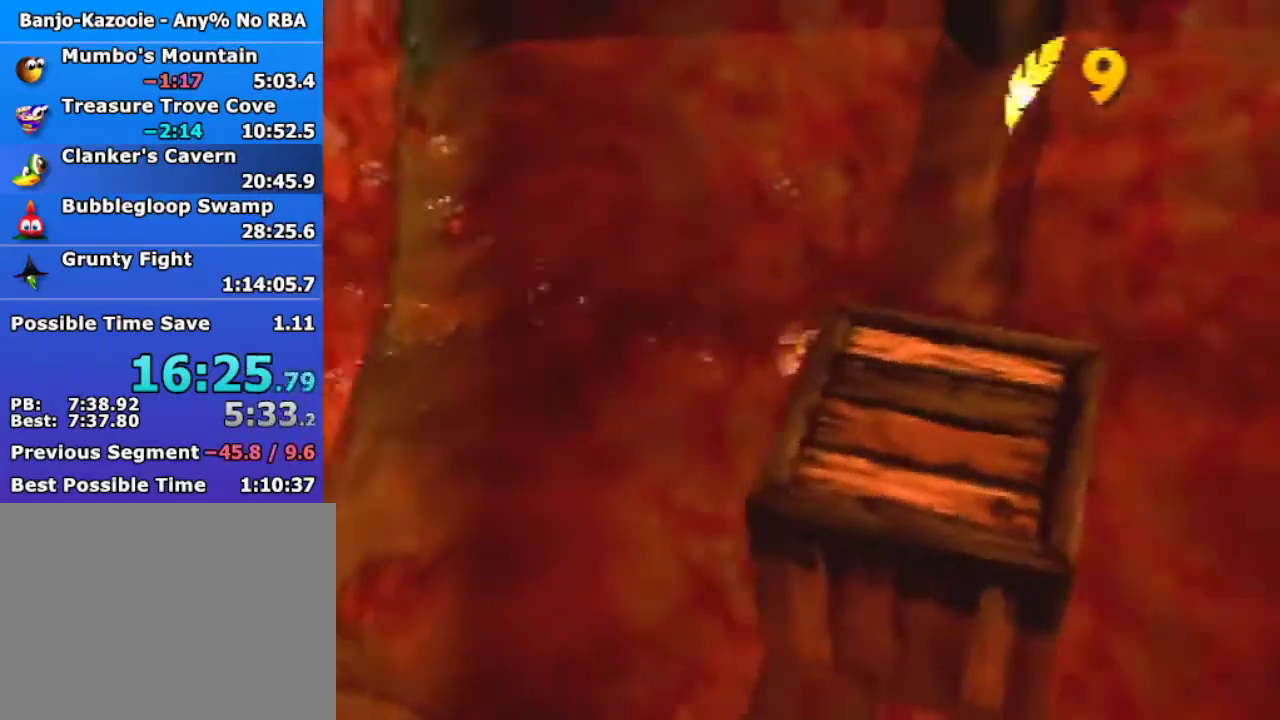
{"buttons": [], "left_stick": "up-right", "events": [[200, "left_stick", "up-right"]]}
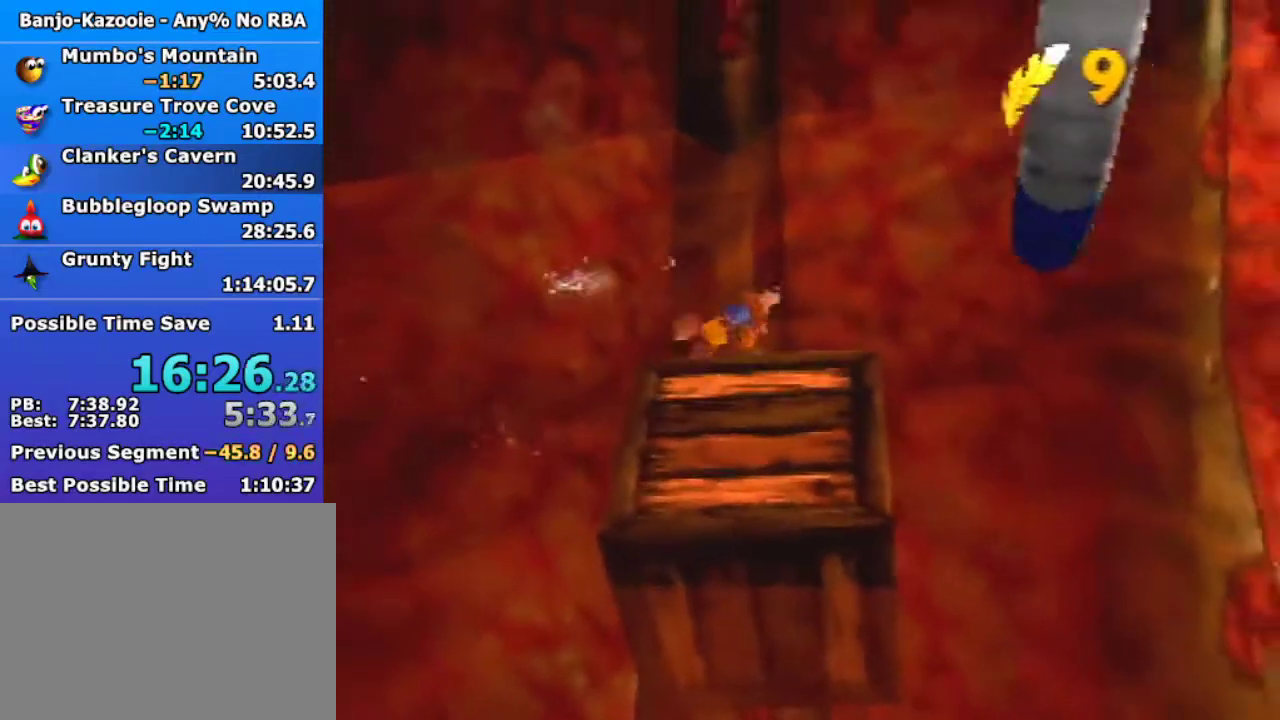
{"buttons": [], "left_stick": "up-right"}
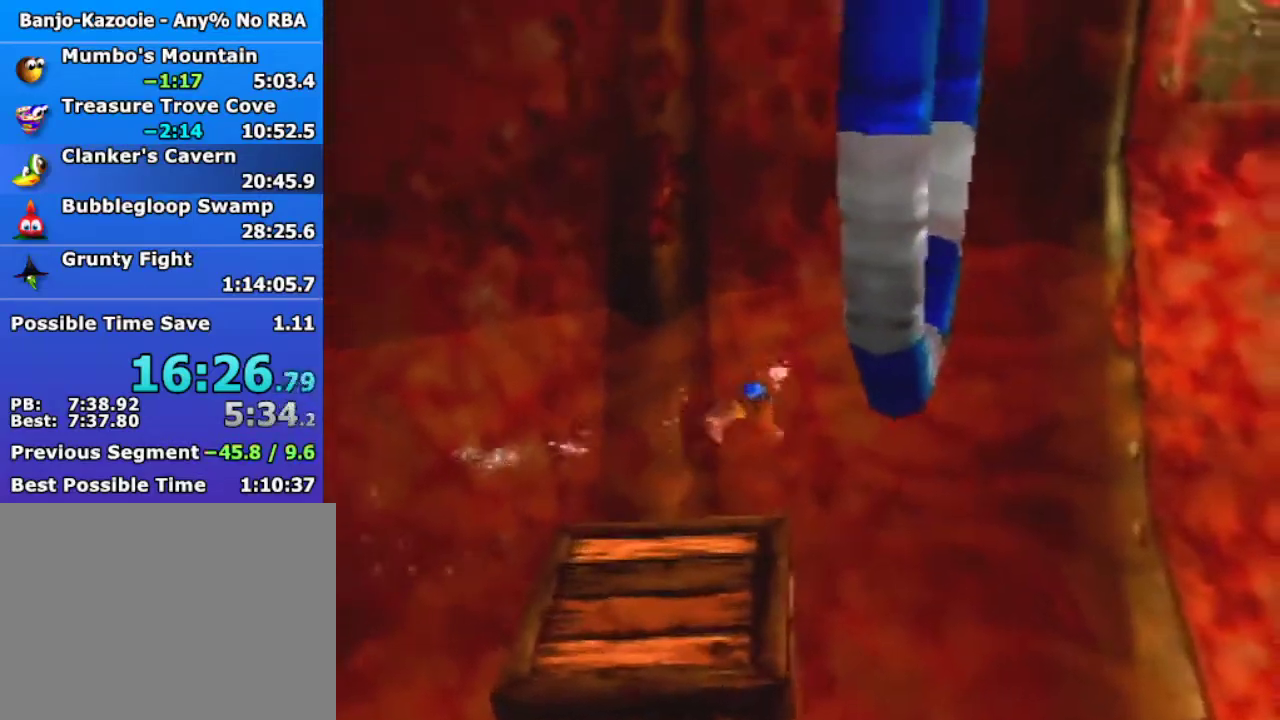
{"buttons": [], "left_stick": "up-right", "events": [[100, "A", "down"], [200, "A", "up"], [300, "A", "down"], [400, "A", "up"]]}
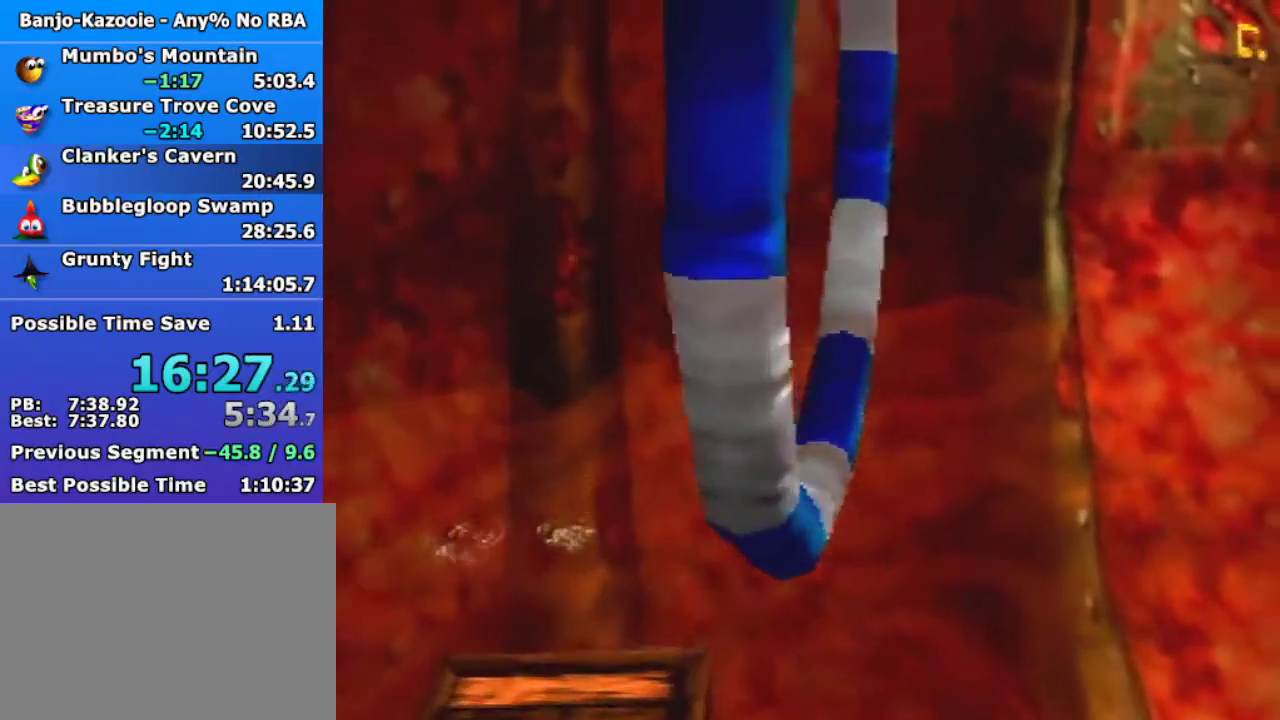
{"buttons": [], "left_stick": "up-right"}
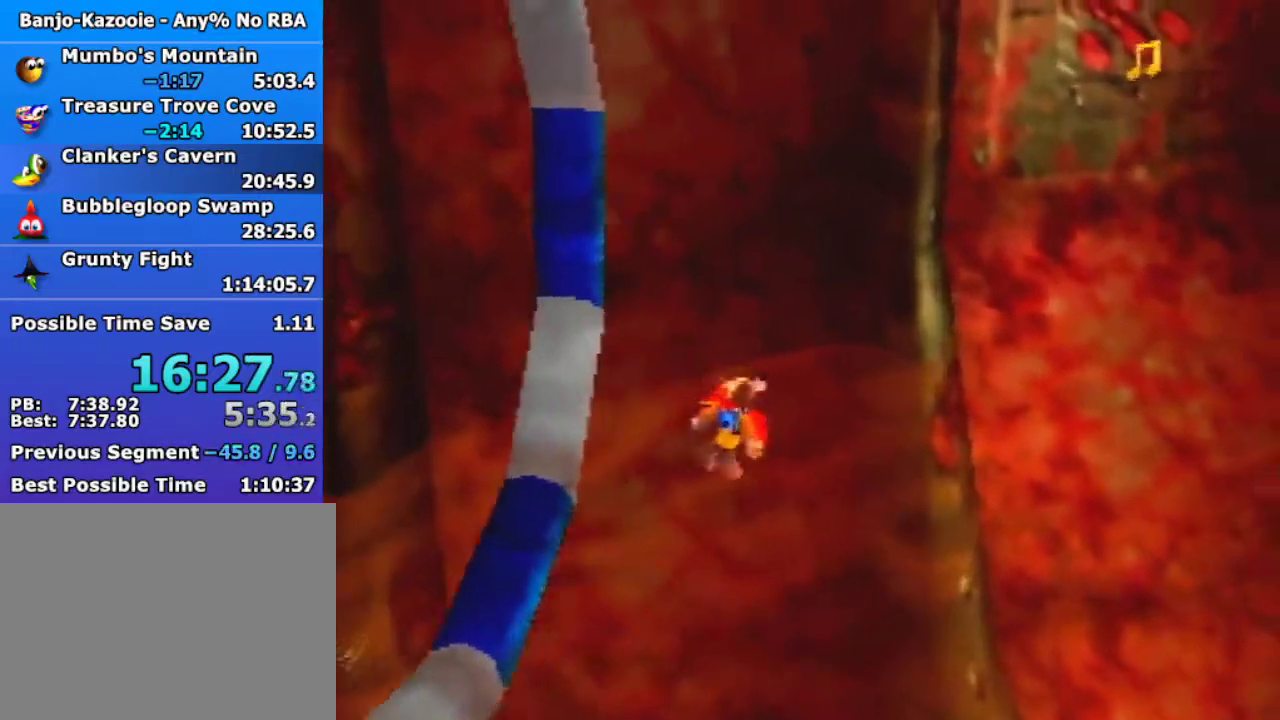
{"buttons": [], "left_stick": "up-right"}